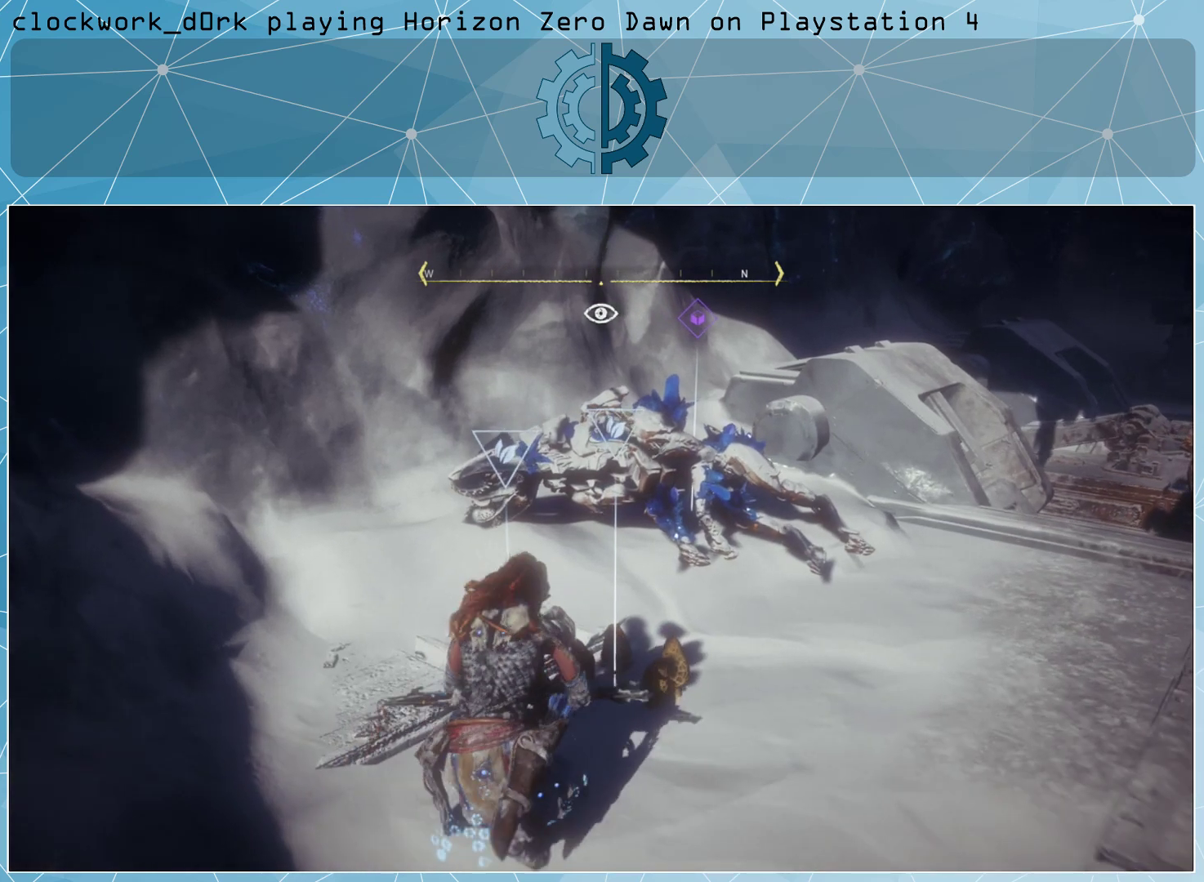
Gameplay with a controller (PlayStation layout); each line is a JSON object with the inputs held at the frame after it. "events" lists button and stick changes between this image and that frame as [ms after this image, input, new state], when the widget could be followed in between.
{"buttons": ["TRIANGLE"], "left_stick": "center", "right_stick": "center", "events": []}
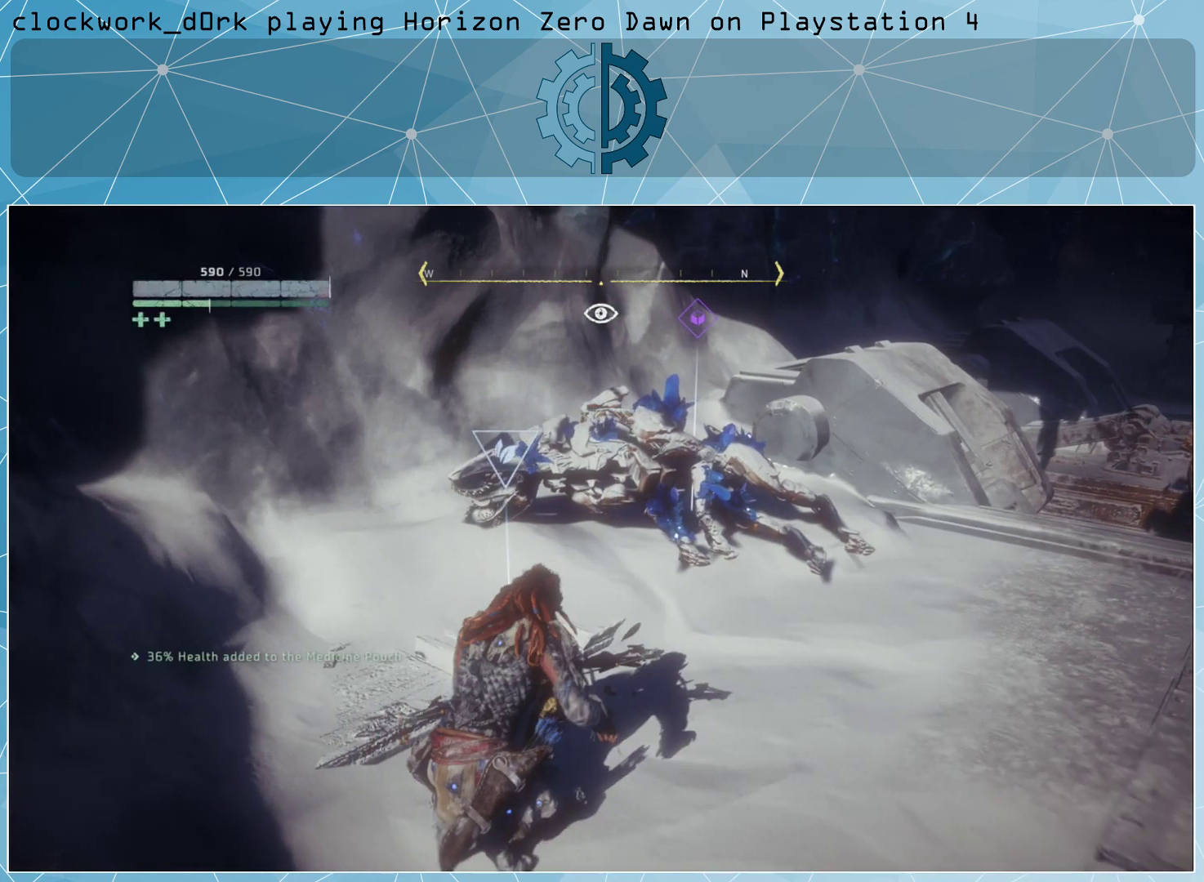
{"buttons": [], "left_stick": "up-left", "right_stick": "center", "events": [[33, "TRIANGLE", "up"], [233, "left_stick", "up-left"]]}
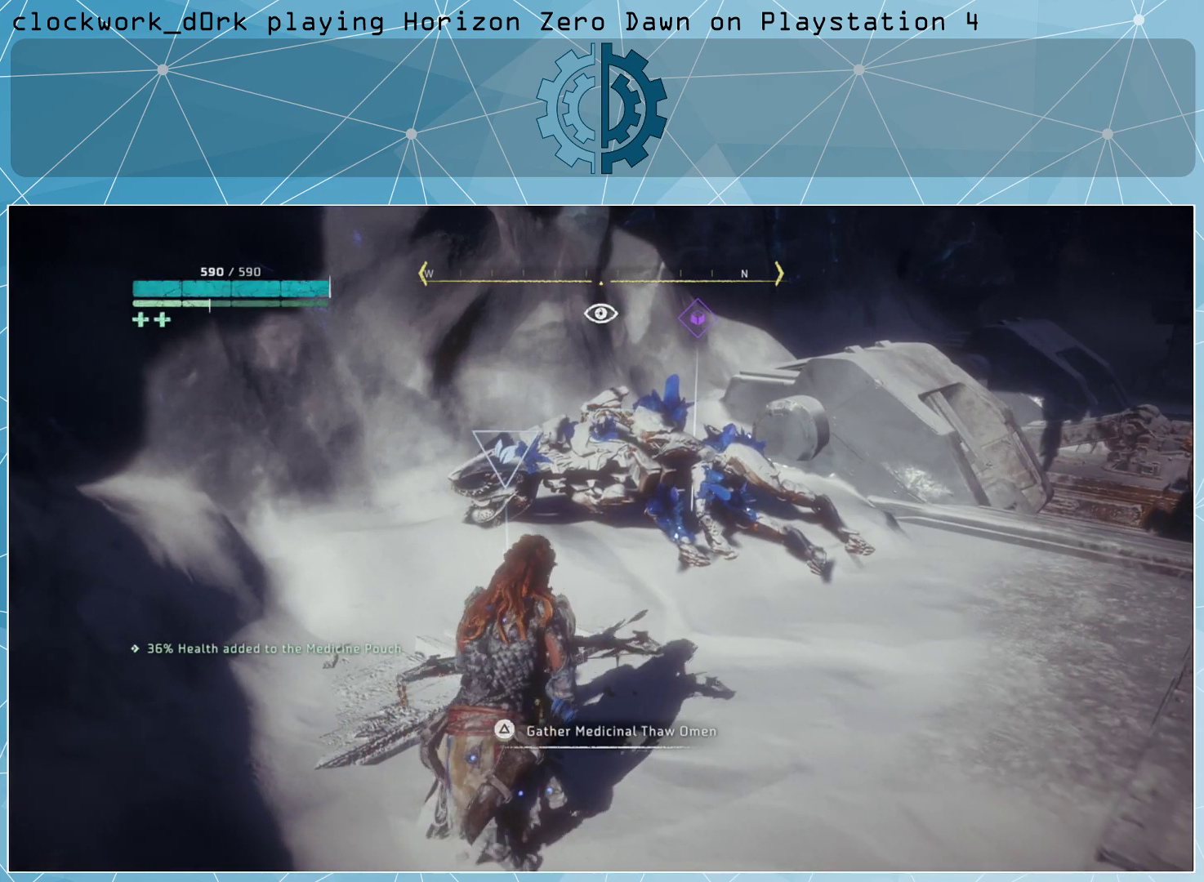
{"buttons": [], "left_stick": "center", "right_stick": "center", "events": [[100, "left_stick", "center"], [200, "TRIANGLE", "down"], [367, "TRIANGLE", "up"]]}
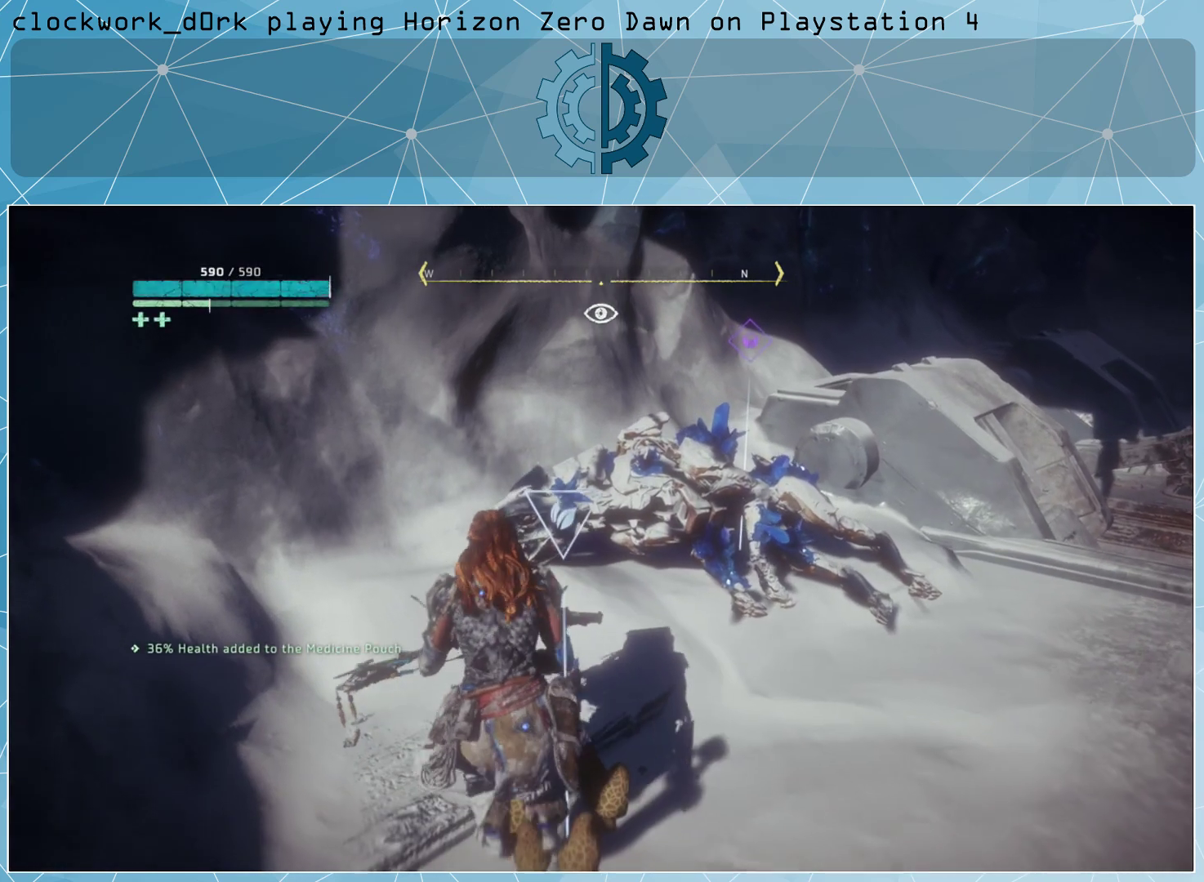
{"buttons": [], "left_stick": "center", "right_stick": "right", "events": [[500, "right_stick", "right"]]}
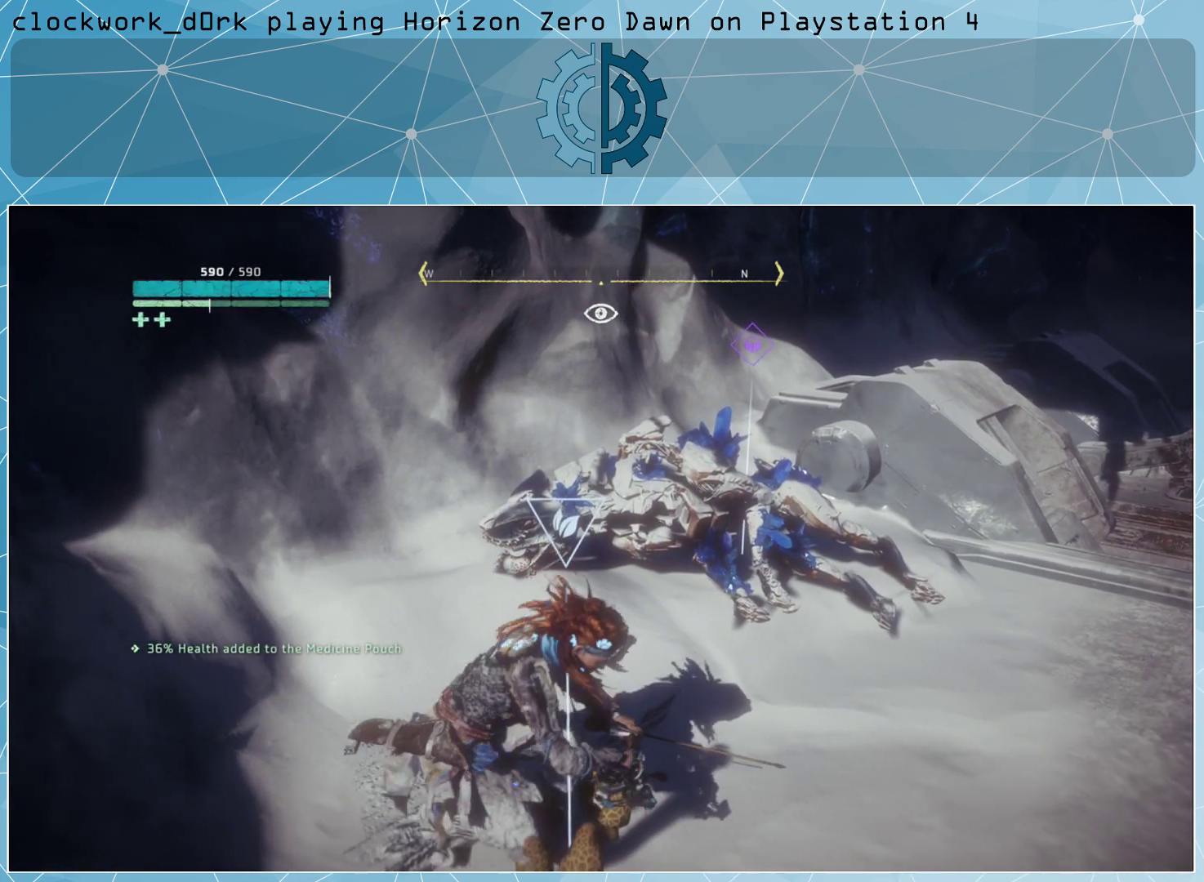
{"buttons": [], "left_stick": "up-left", "right_stick": "right", "events": [[200, "left_stick", "up-left"], [200, "right_stick", "center"], [400, "right_stick", "right"]]}
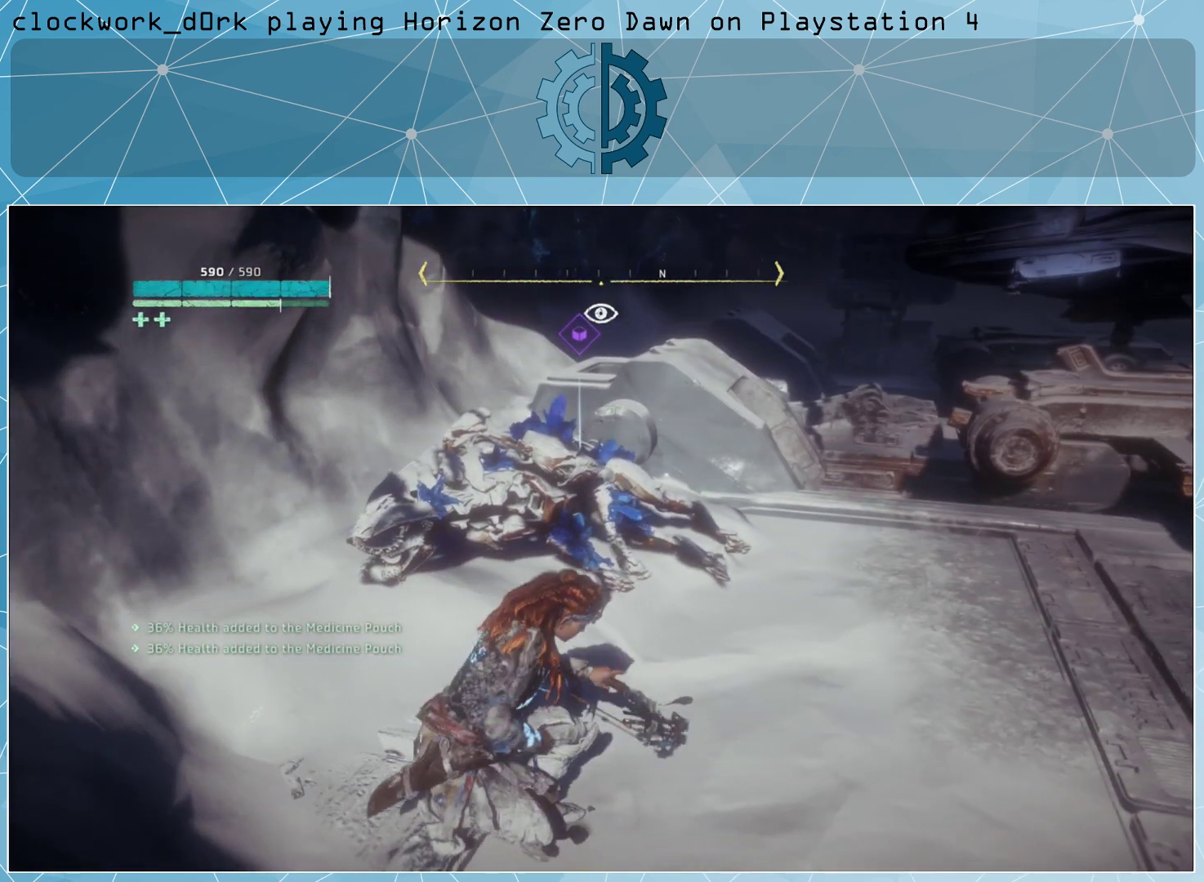
{"buttons": [], "left_stick": "up-left", "right_stick": "center", "events": [[100, "right_stick", "center"], [233, "right_stick", "up-right"], [467, "right_stick", "center"]]}
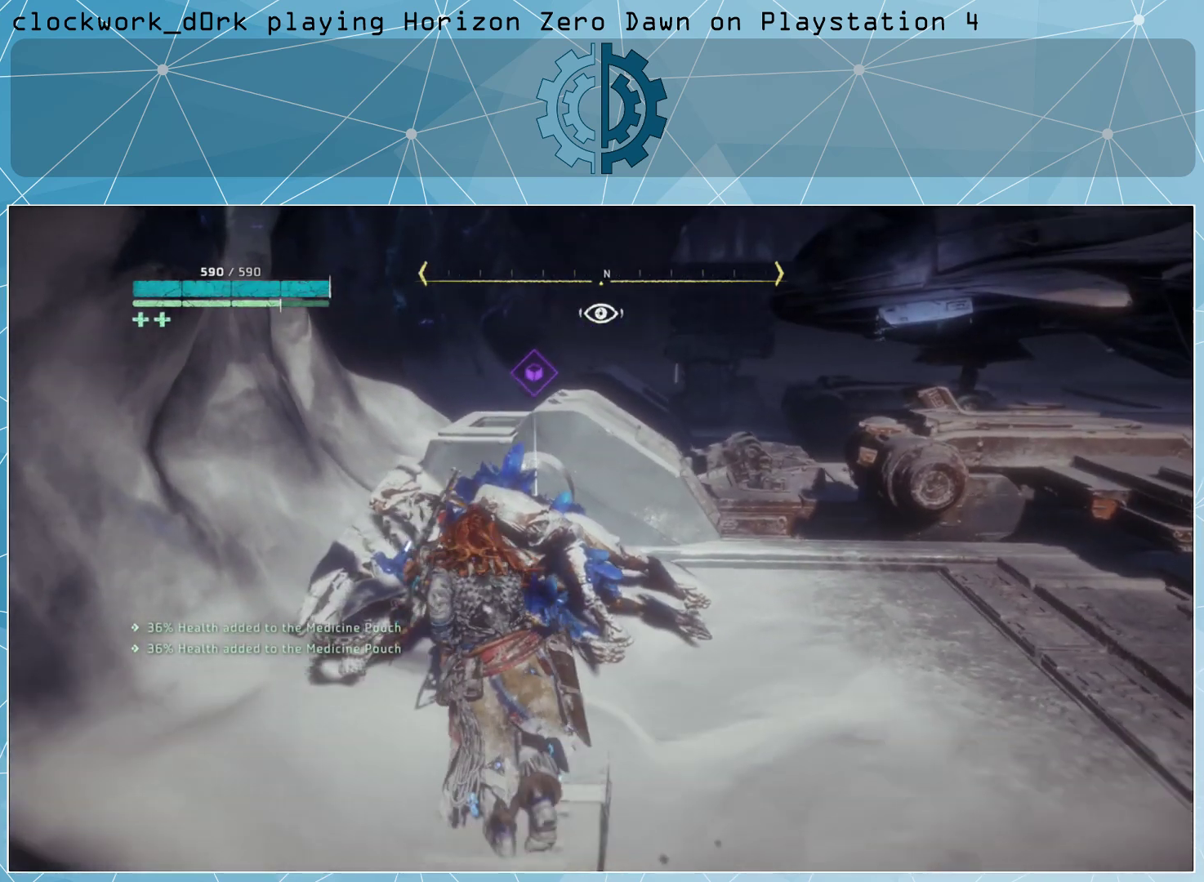
{"buttons": ["TRIANGLE"], "left_stick": "center", "right_stick": "center", "events": [[33, "left_stick", "center"], [267, "TRIANGLE", "down"]]}
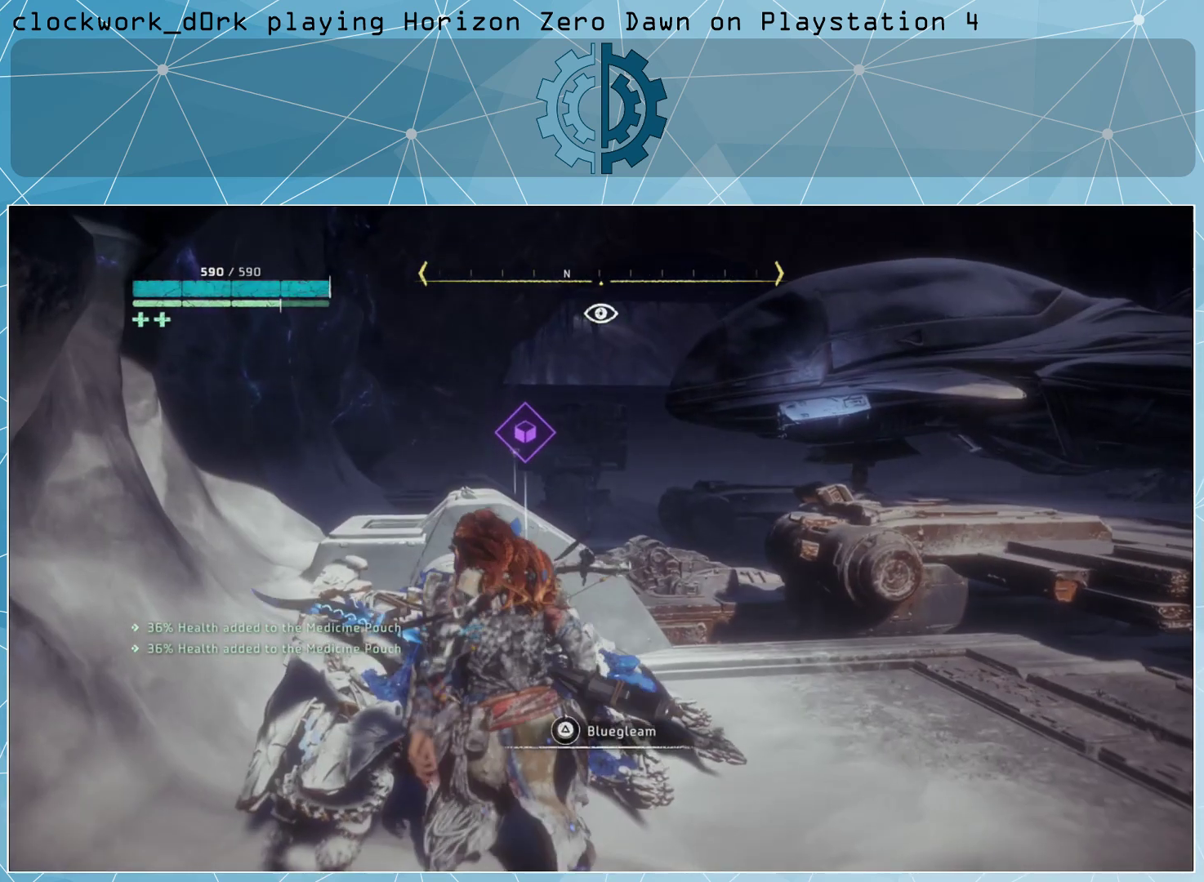
{"buttons": ["TRIANGLE"], "left_stick": "center", "right_stick": "center", "events": []}
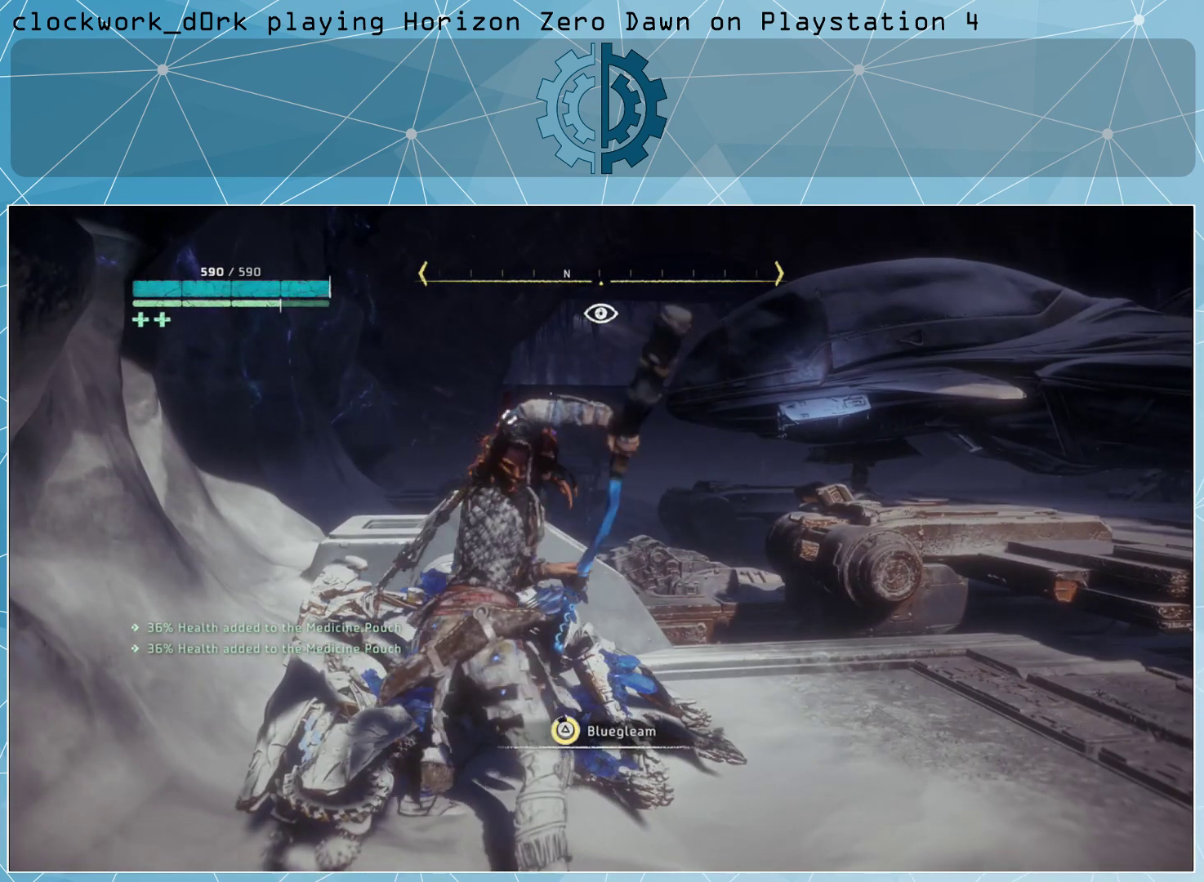
{"buttons": ["TRIANGLE"], "left_stick": "center", "right_stick": "center", "events": []}
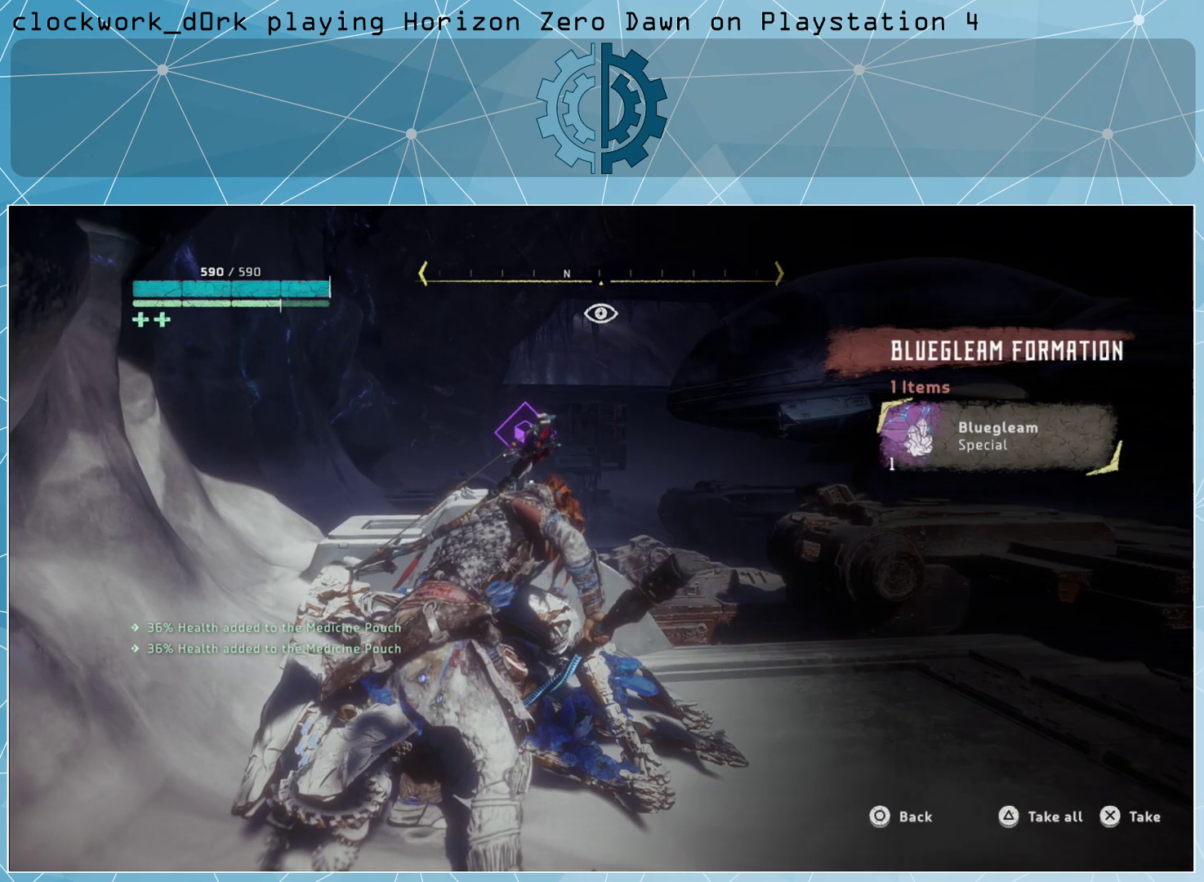
{"buttons": ["TRIANGLE"], "left_stick": "center", "right_stick": "center", "events": []}
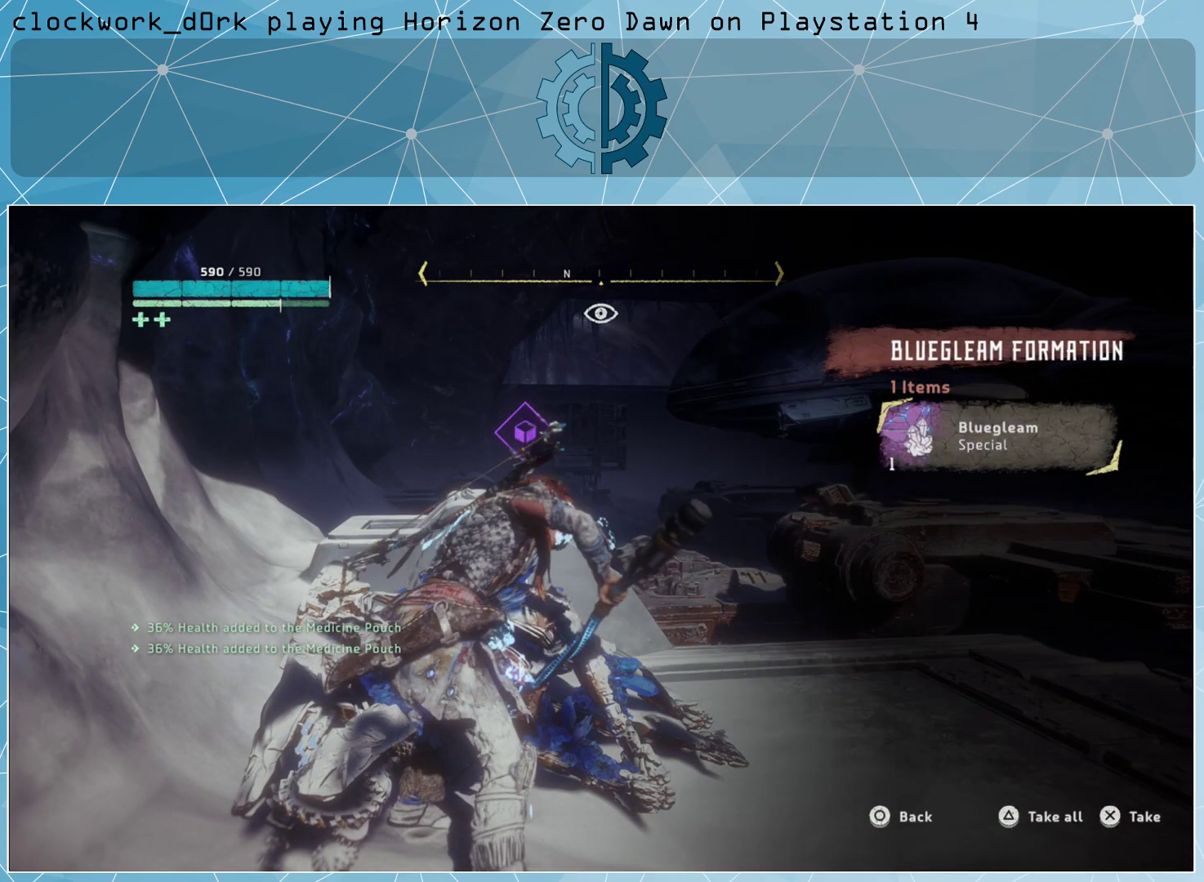
{"buttons": [], "left_stick": "center", "right_stick": "center", "events": [[400, "TRIANGLE", "up"]]}
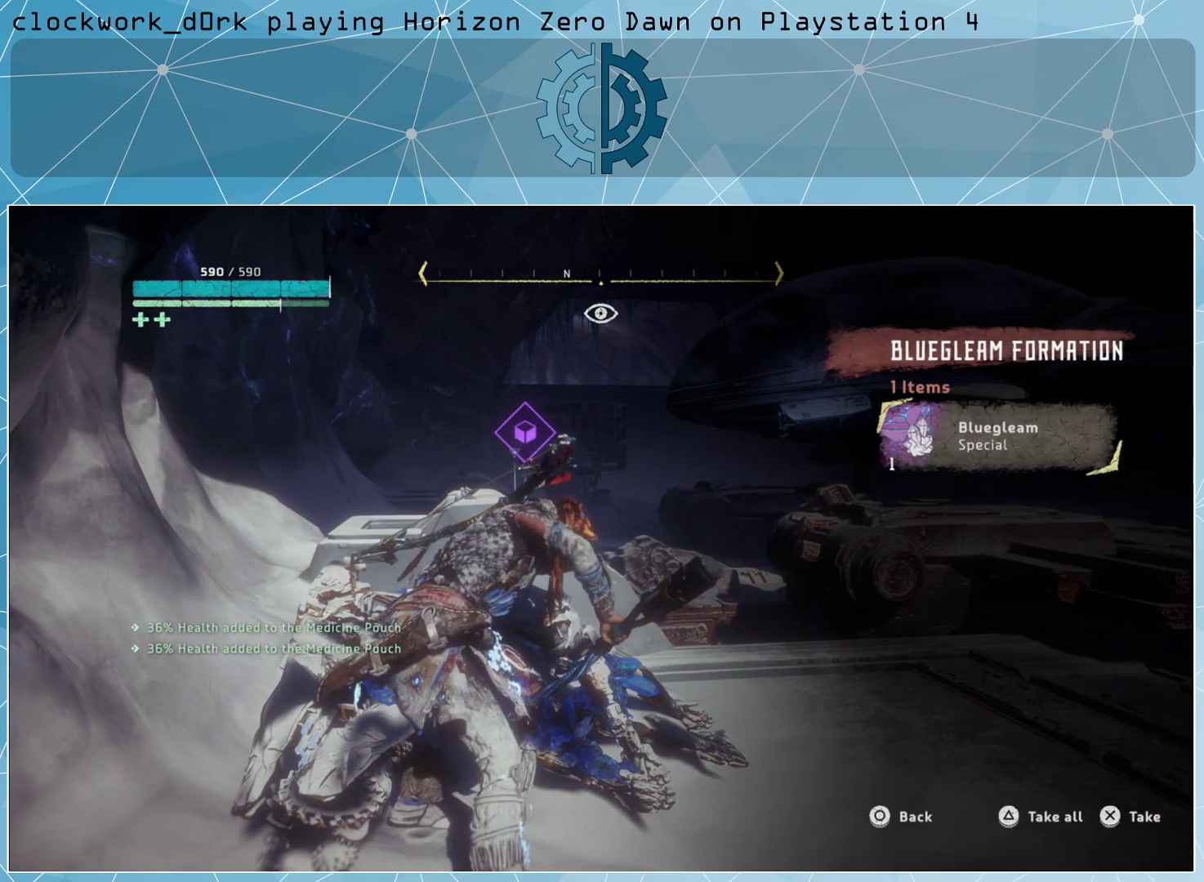
{"buttons": [], "left_stick": "center", "right_stick": "center", "events": []}
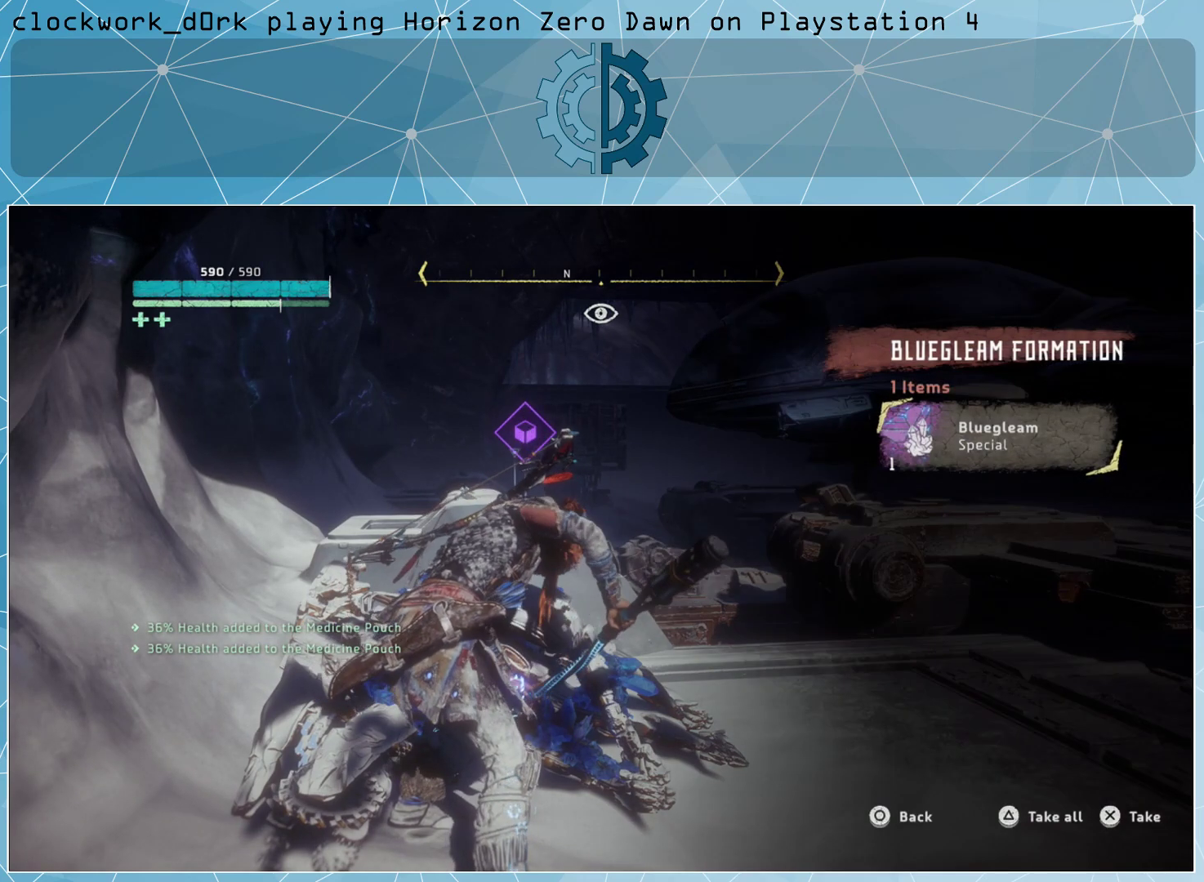
{"buttons": [], "left_stick": "center", "right_stick": "center", "events": []}
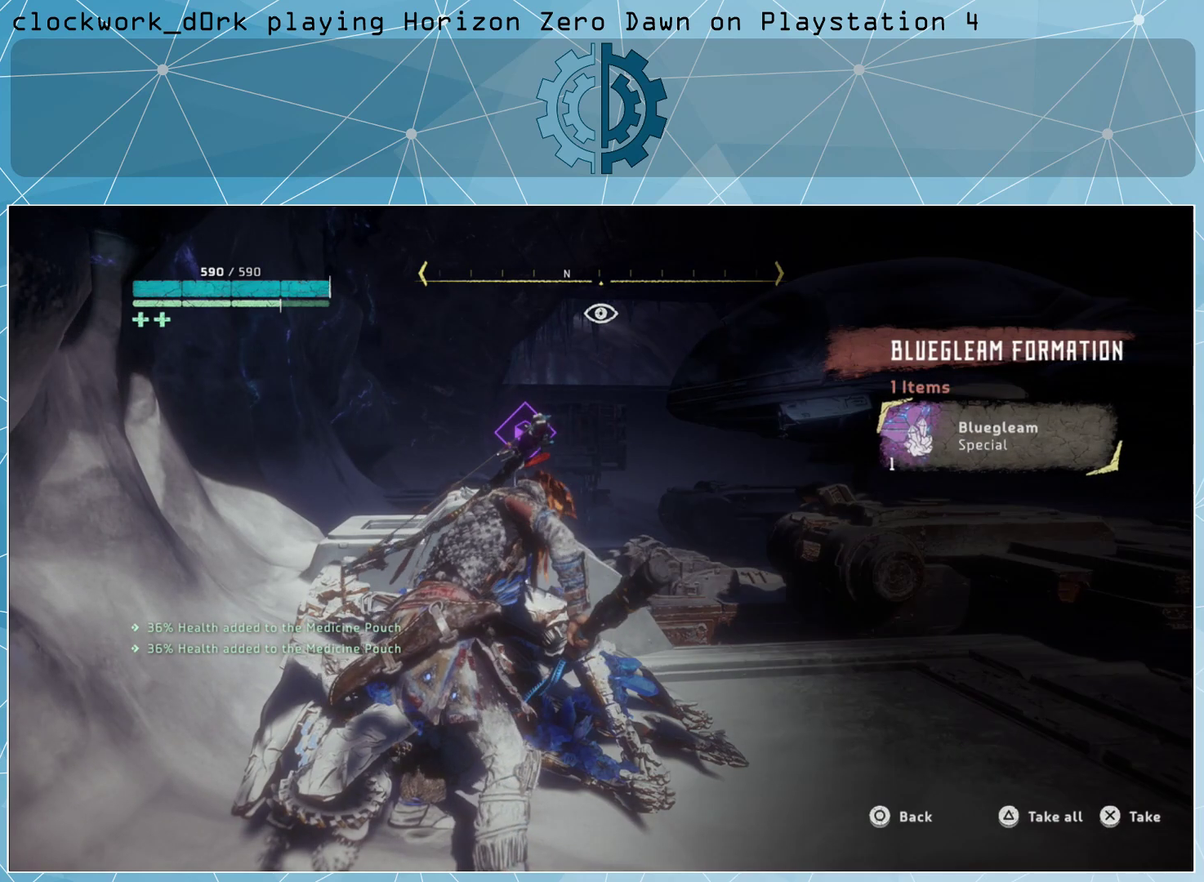
{"buttons": ["TRIANGLE"], "left_stick": "center", "right_stick": "center", "events": [[467, "TRIANGLE", "down"]]}
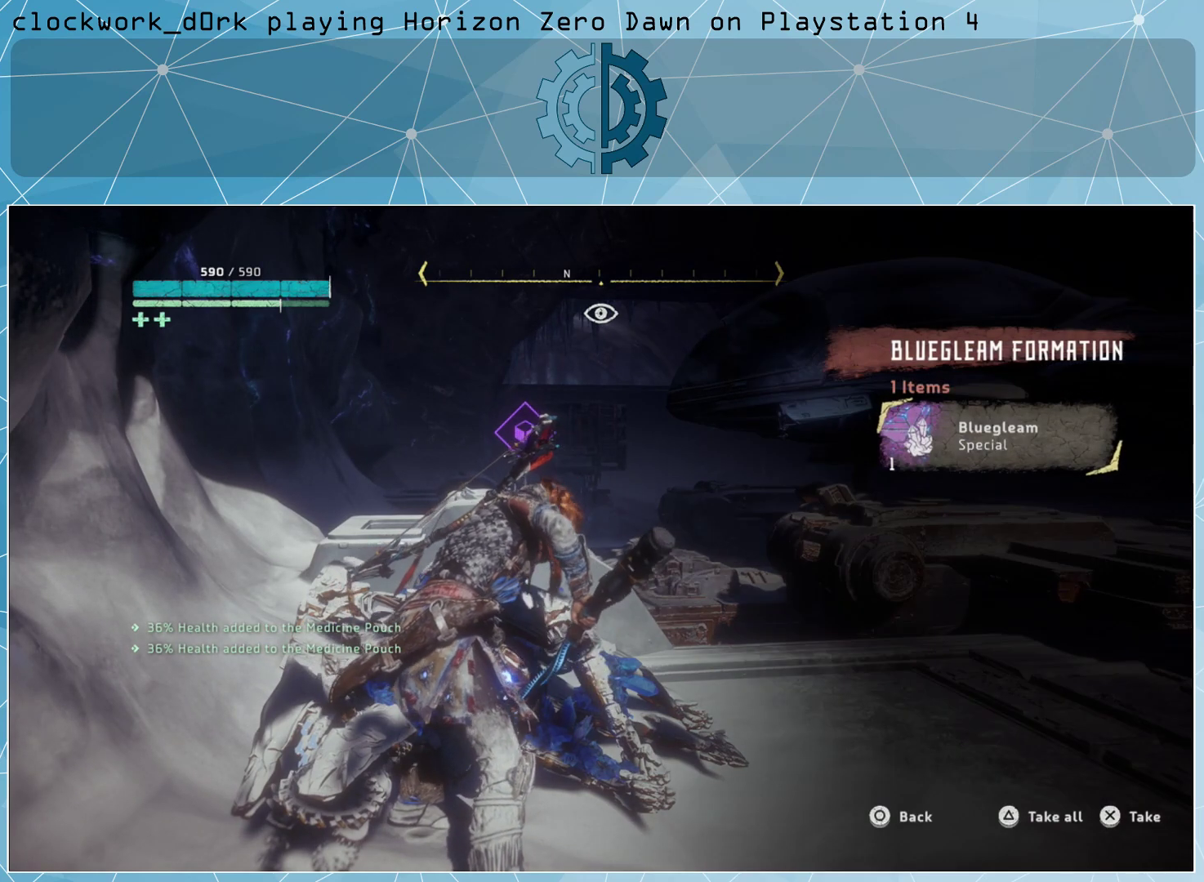
{"buttons": [], "left_stick": "center", "right_stick": "center", "events": [[67, "TRIANGLE", "up"]]}
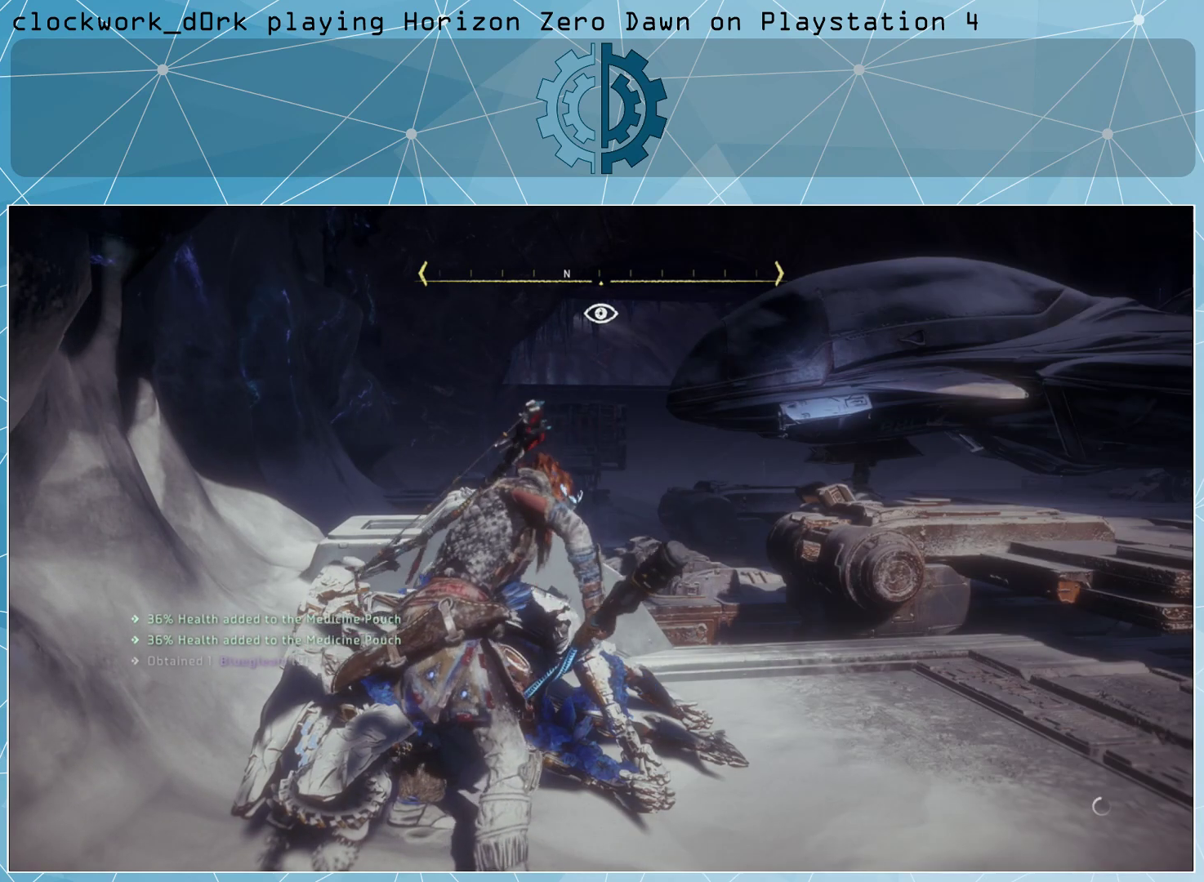
{"buttons": [], "left_stick": "center", "right_stick": "center", "events": []}
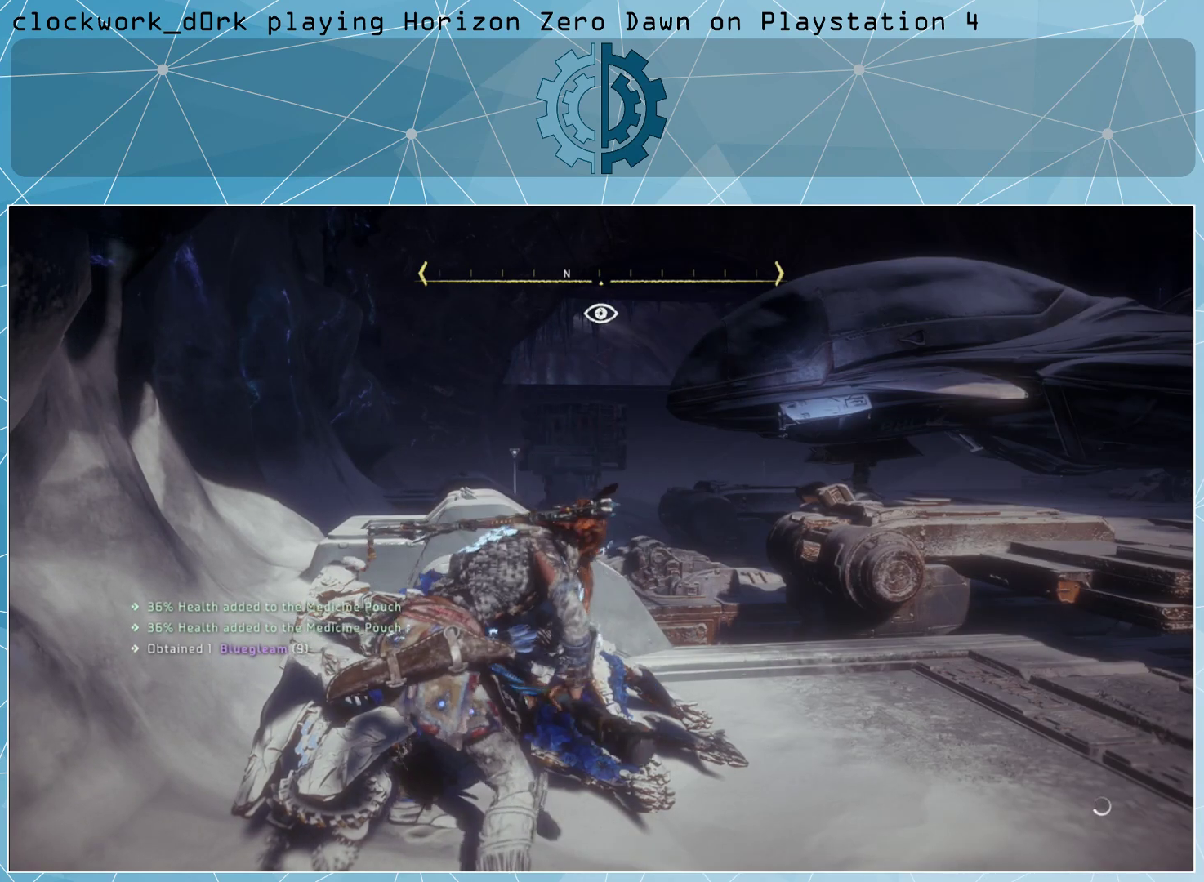
{"buttons": [], "left_stick": "center", "right_stick": "center", "events": []}
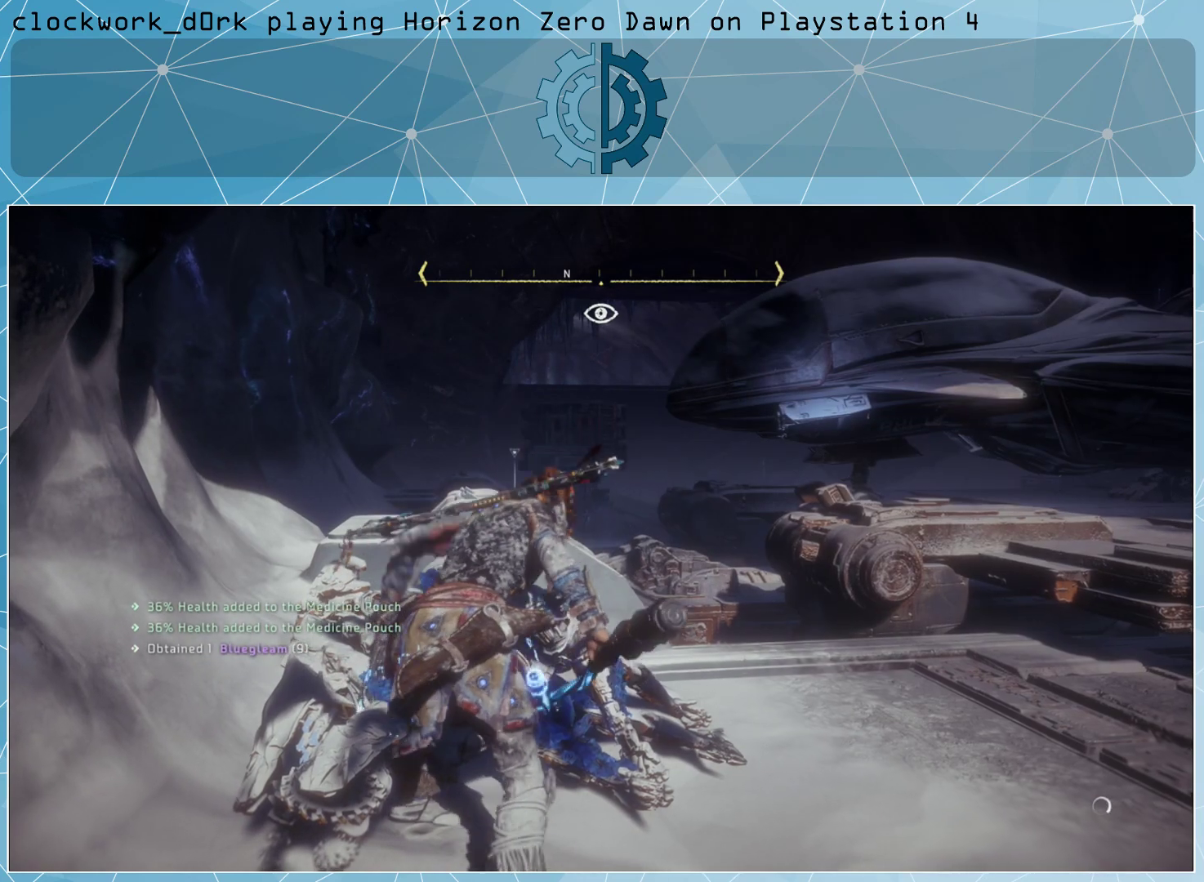
{"buttons": [], "left_stick": "center", "right_stick": "center", "events": [[100, "right_stick", "right"], [367, "right_stick", "center"]]}
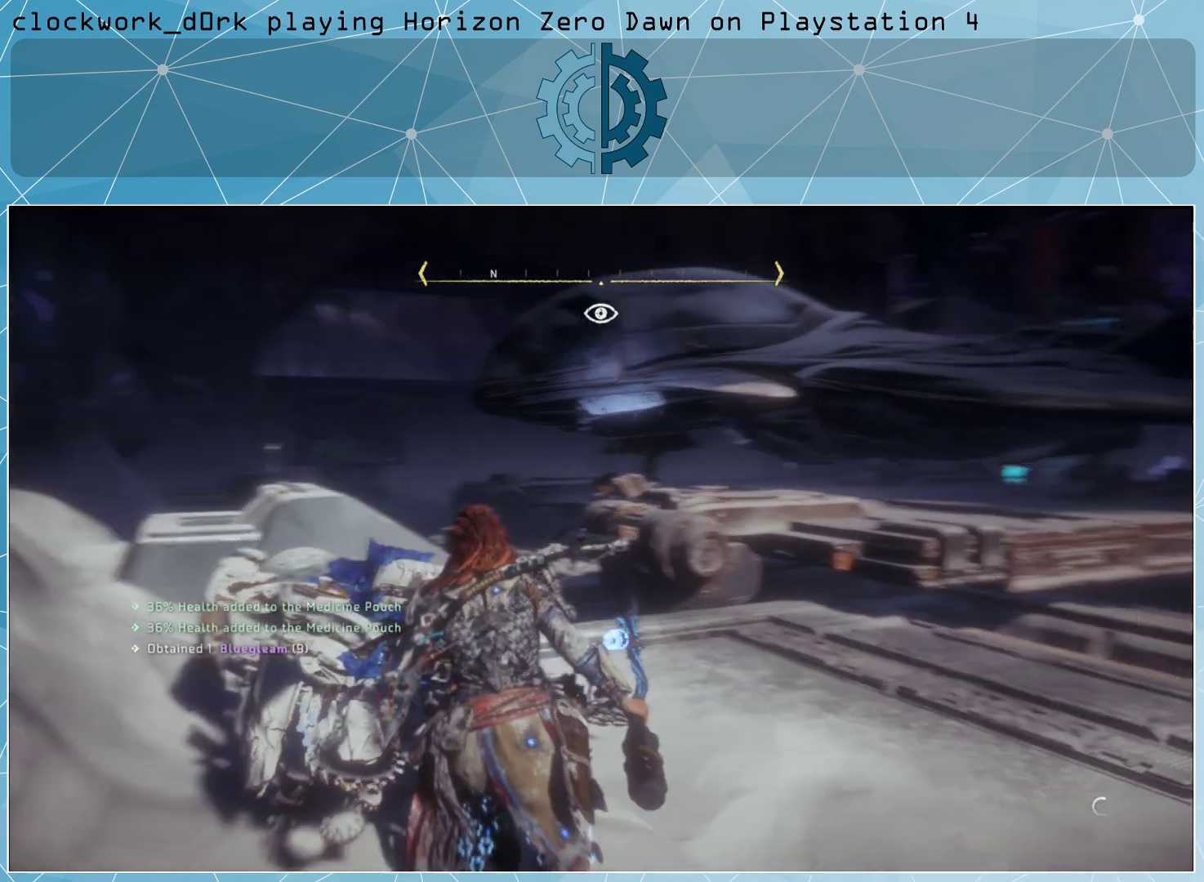
{"buttons": [], "left_stick": "center", "right_stick": "center", "events": [[100, "right_stick", "up-right"], [300, "right_stick", "center"]]}
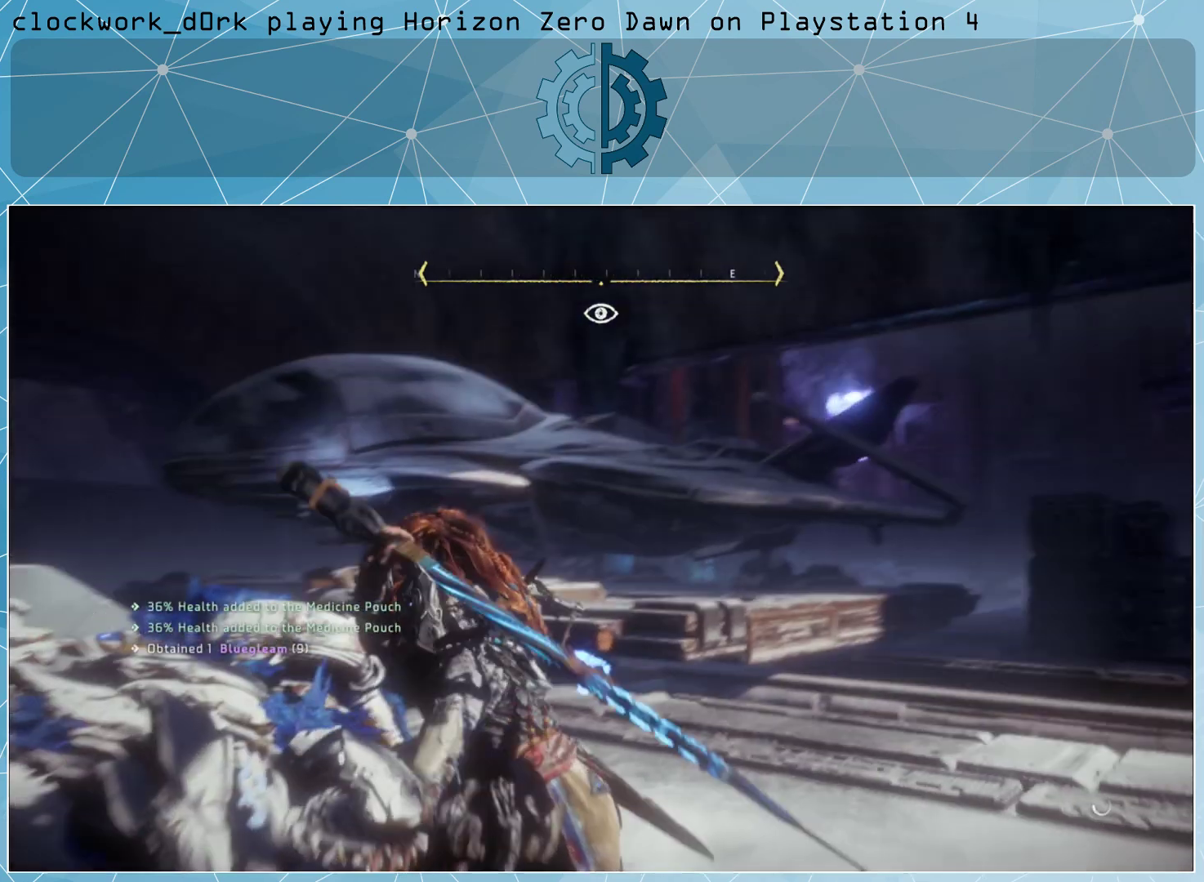
{"buttons": [], "left_stick": "center", "right_stick": "center", "events": []}
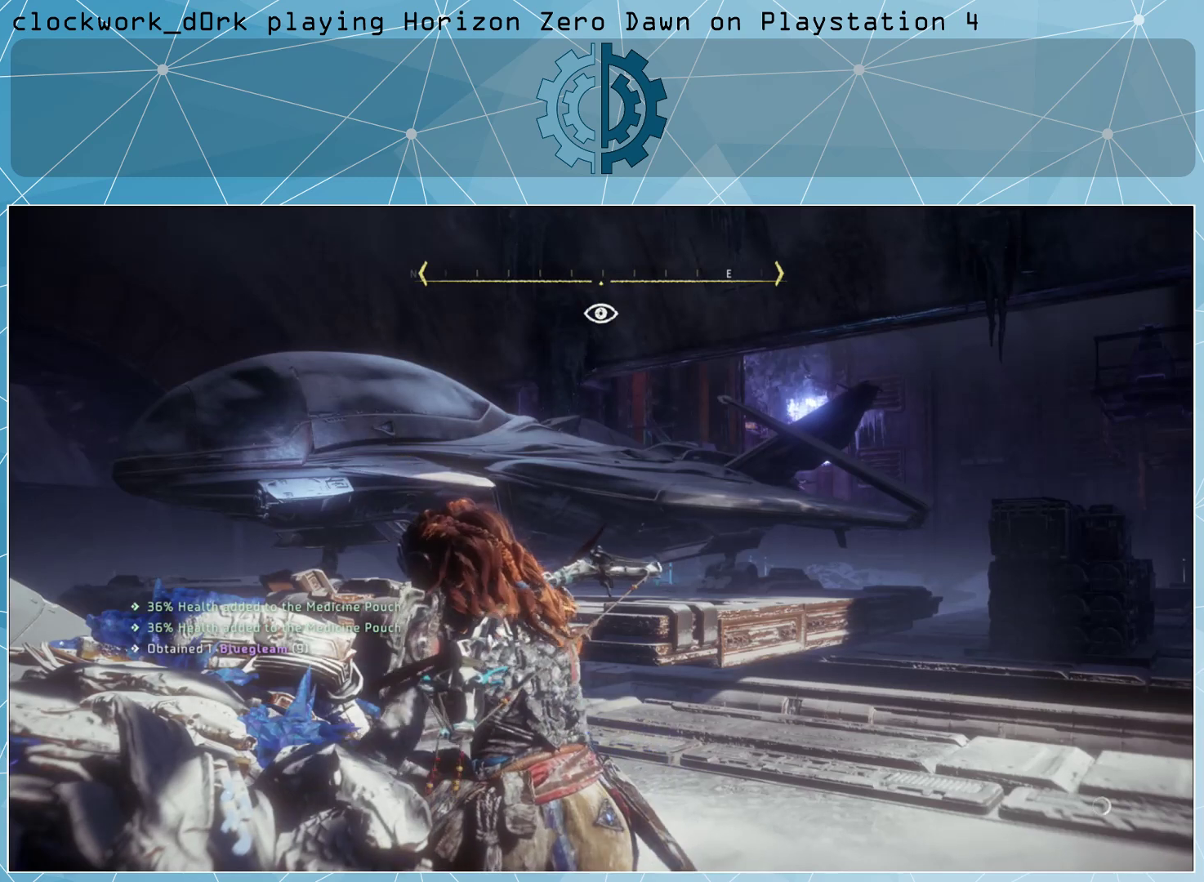
{"buttons": [], "left_stick": "center", "right_stick": "center", "events": []}
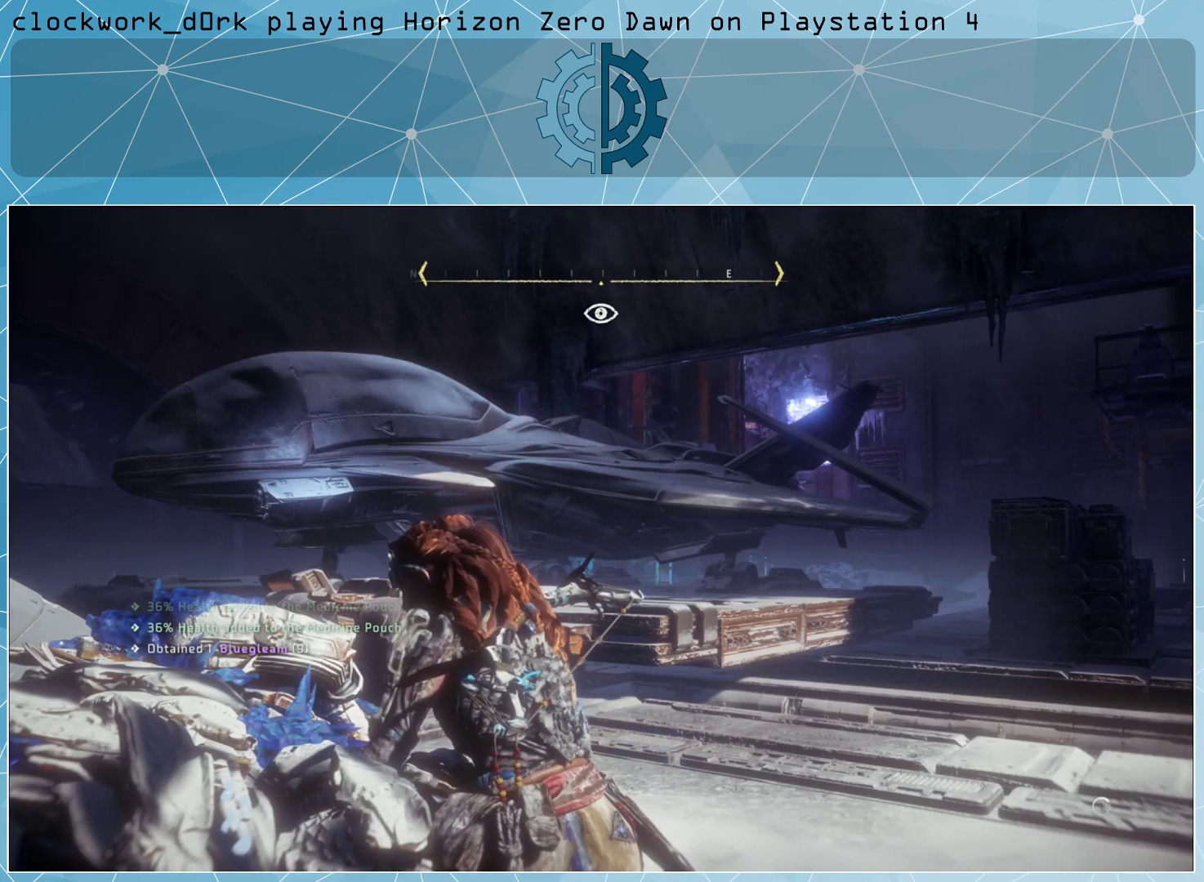
{"buttons": [], "left_stick": "center", "right_stick": "center", "events": [[33, "R3", "down"], [133, "R3", "up"]]}
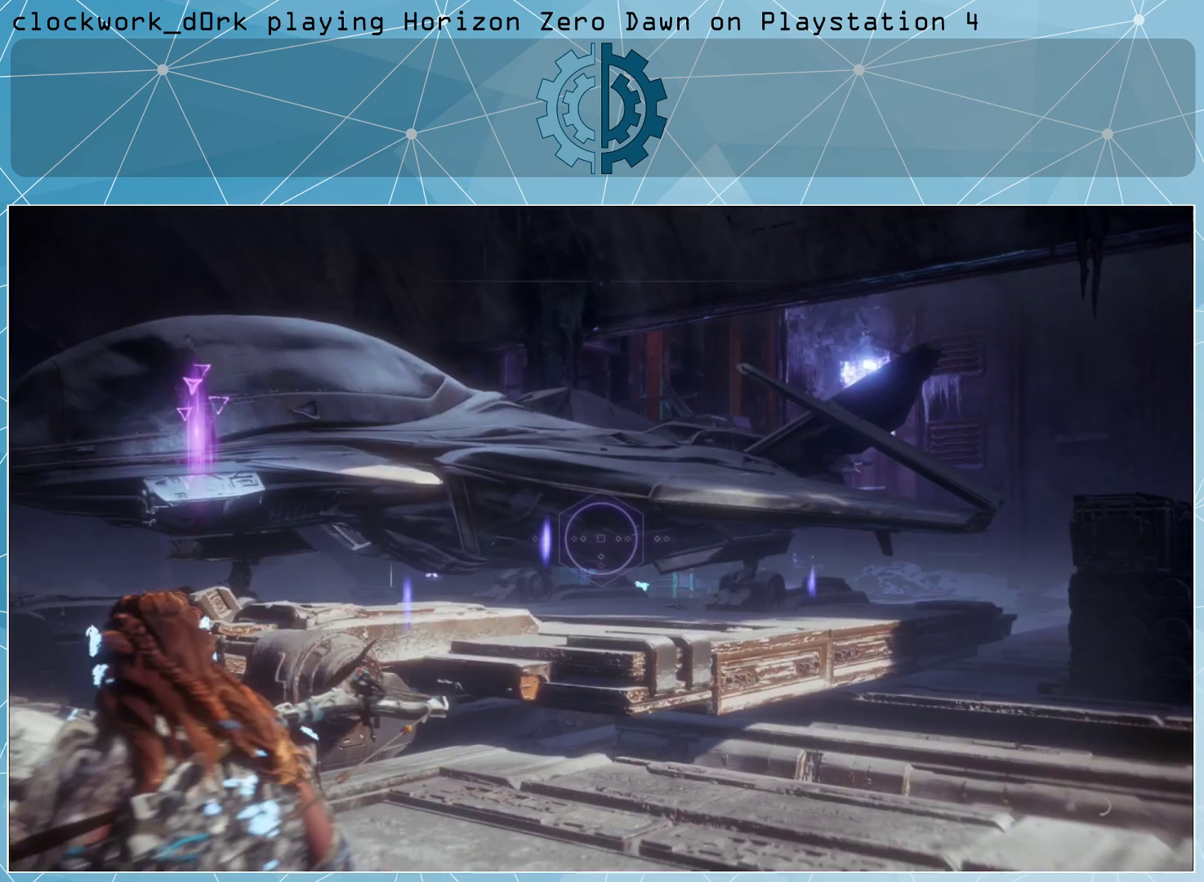
{"buttons": [], "left_stick": "center", "right_stick": "right", "events": [[500, "right_stick", "right"]]}
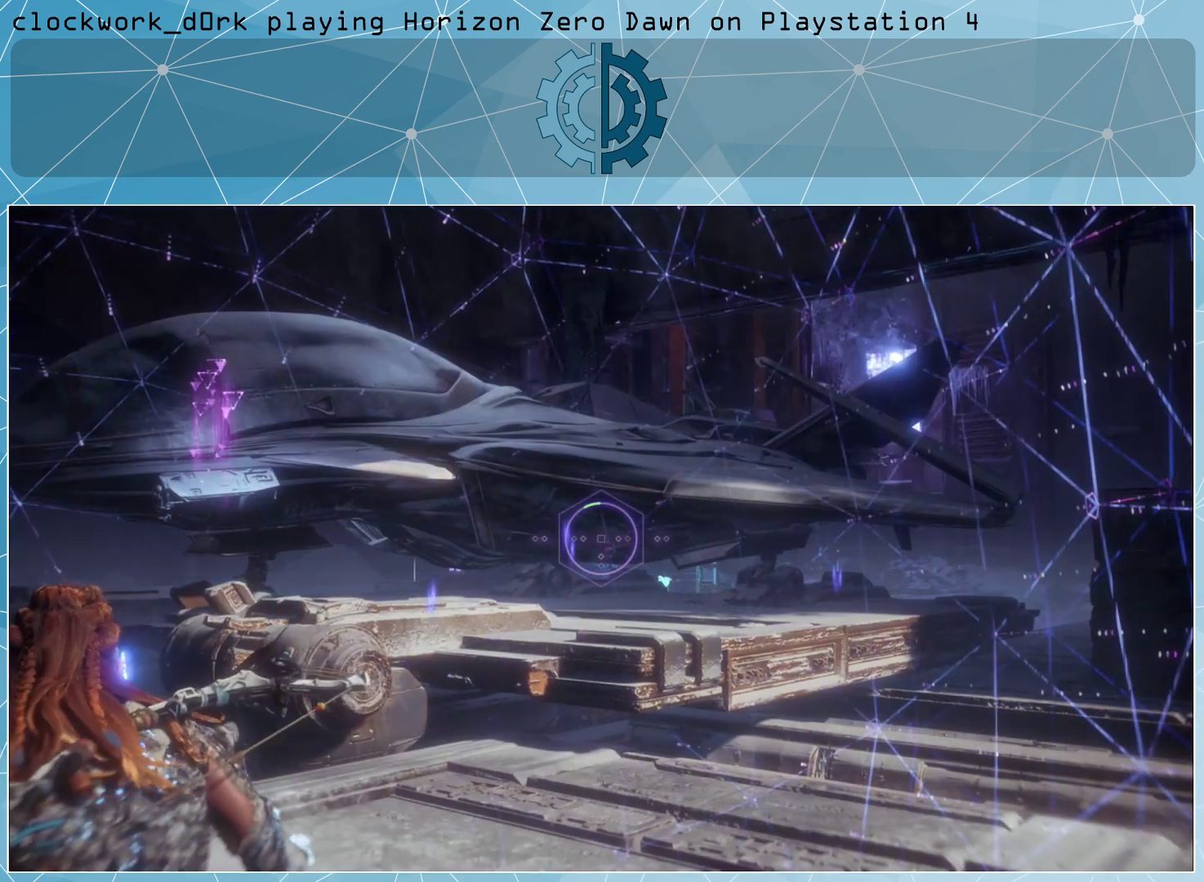
{"buttons": [], "left_stick": "center", "right_stick": "center", "events": [[167, "right_stick", "center"]]}
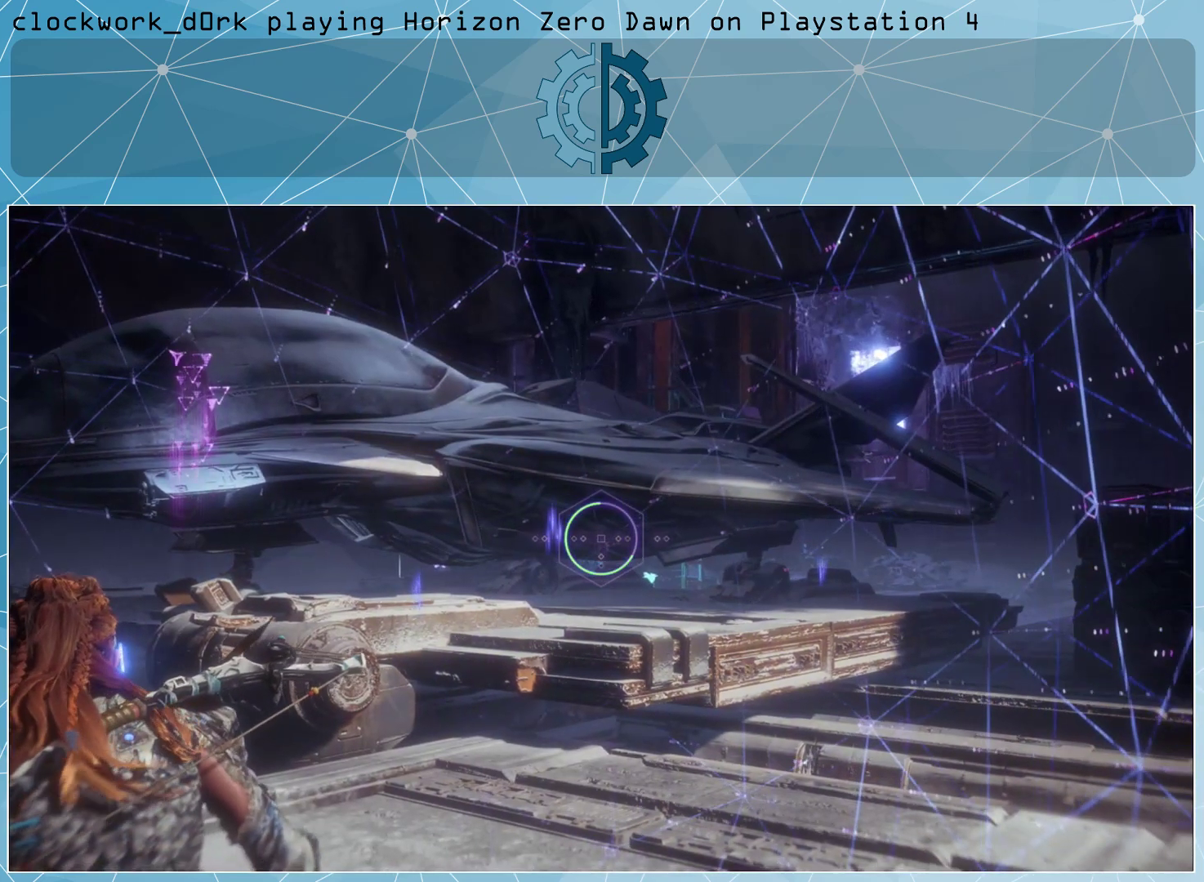
{"buttons": [], "left_stick": "center", "right_stick": "center", "events": [[33, "right_stick", "right"], [100, "right_stick", "down-right"], [233, "right_stick", "center"]]}
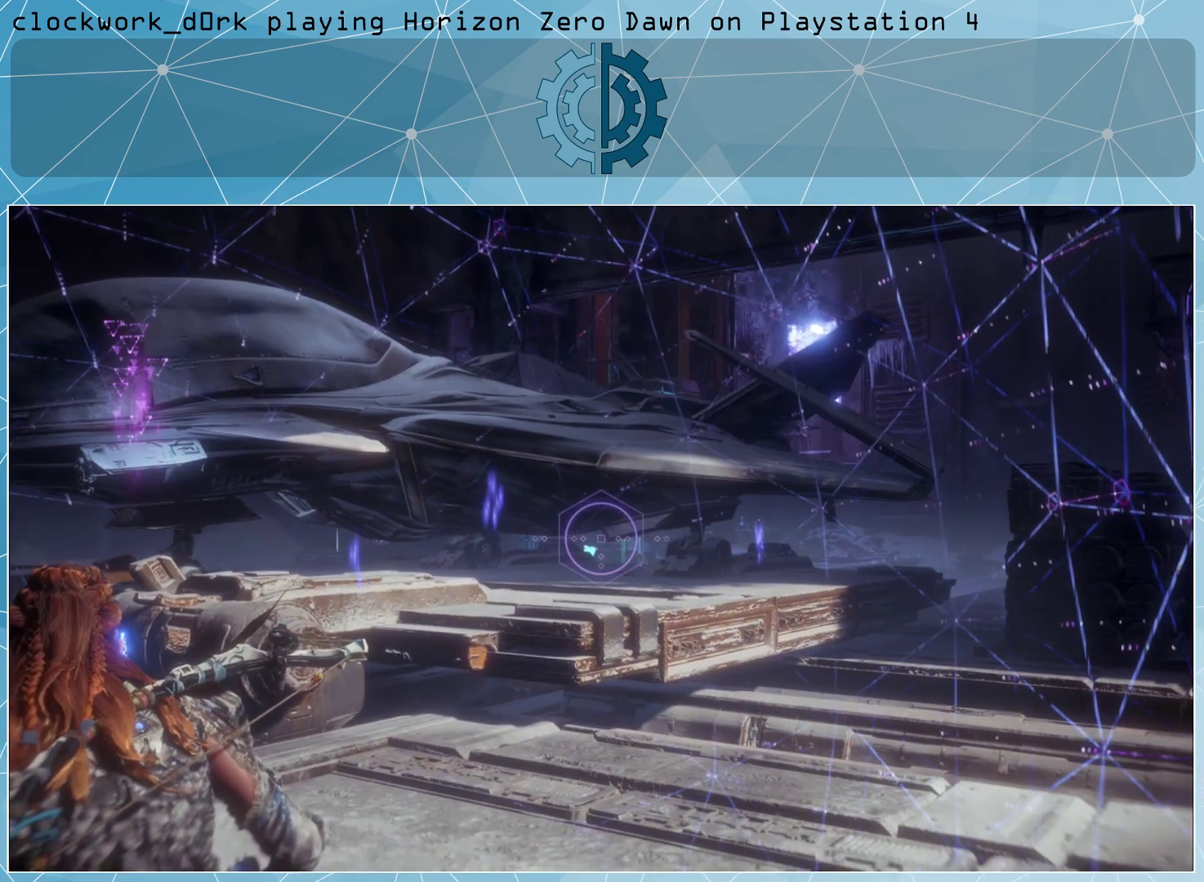
{"buttons": [], "left_stick": "center", "right_stick": "center", "events": []}
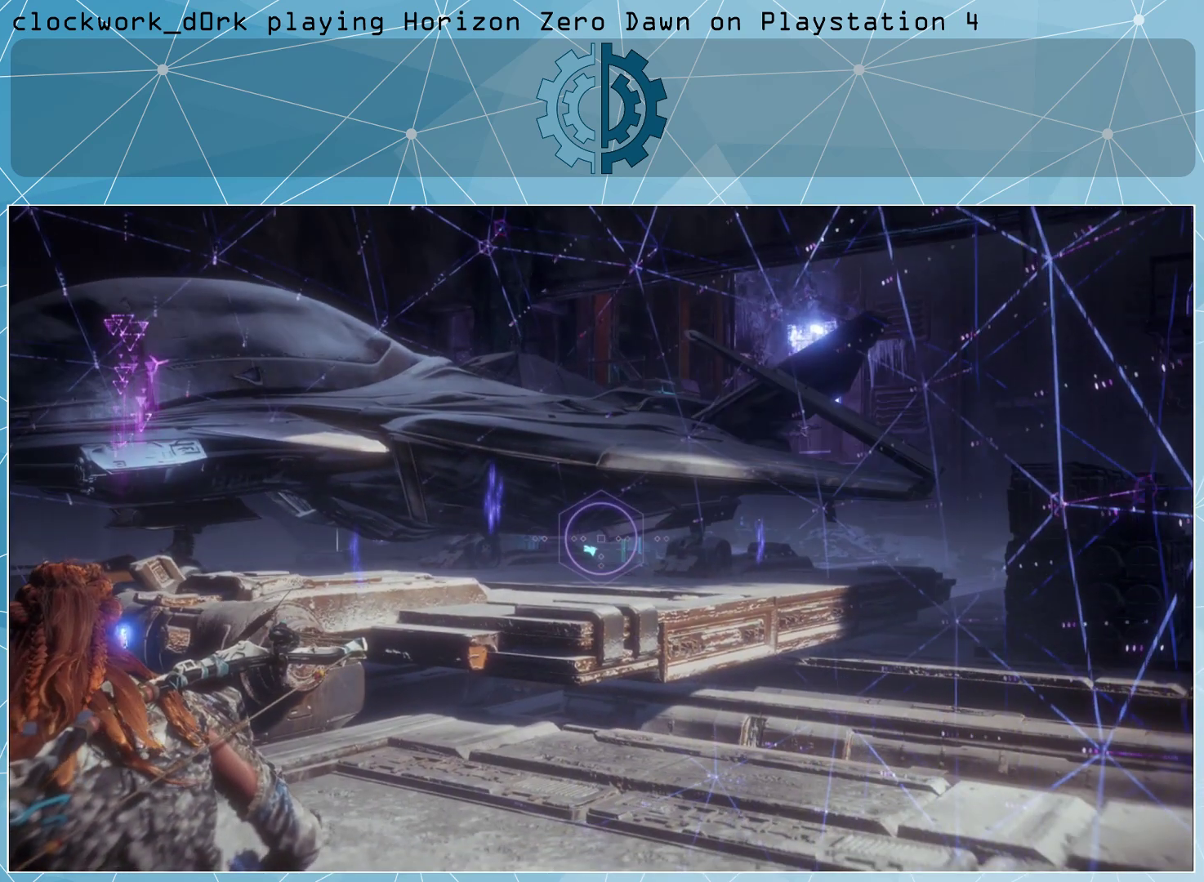
{"buttons": [], "left_stick": "center", "right_stick": "center", "events": [[167, "right_stick", "right"], [467, "right_stick", "center"]]}
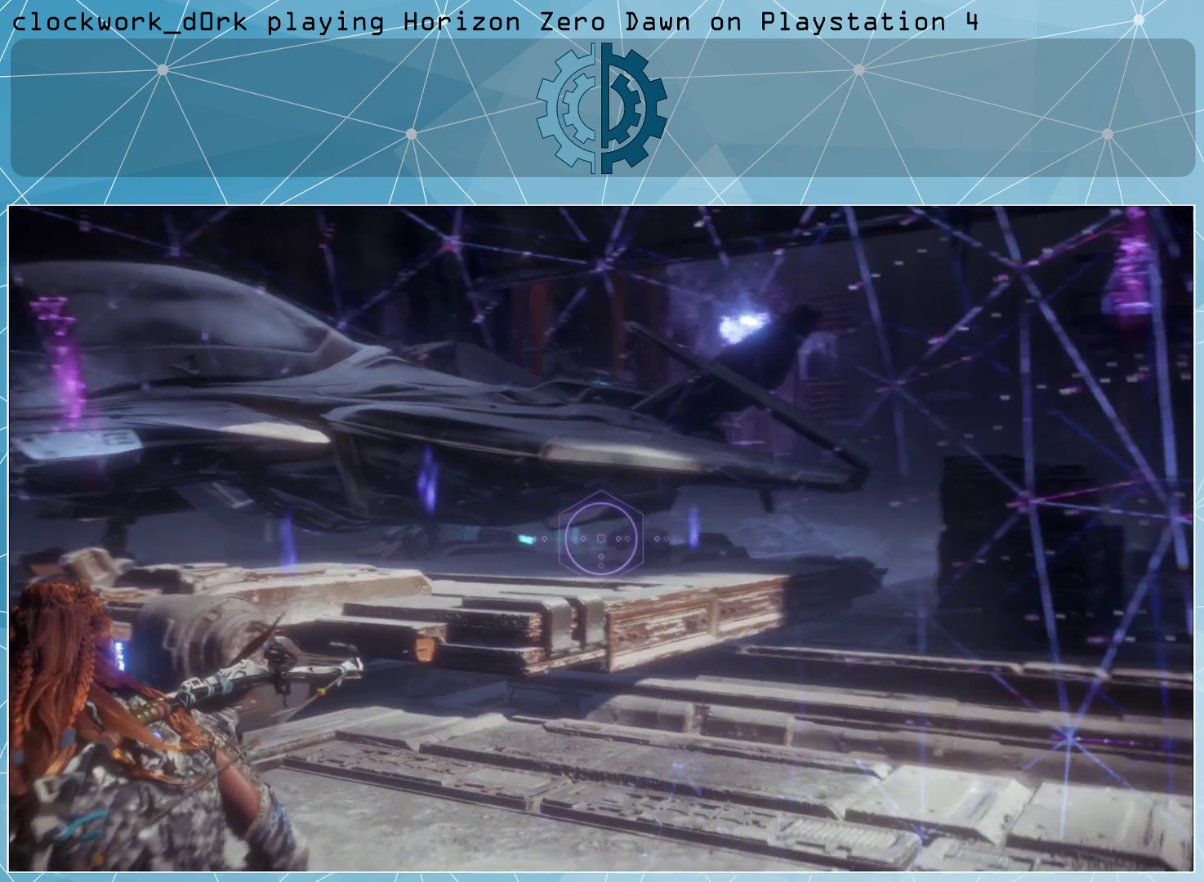
{"buttons": [], "left_stick": "center", "right_stick": "left", "events": [[333, "right_stick", "left"]]}
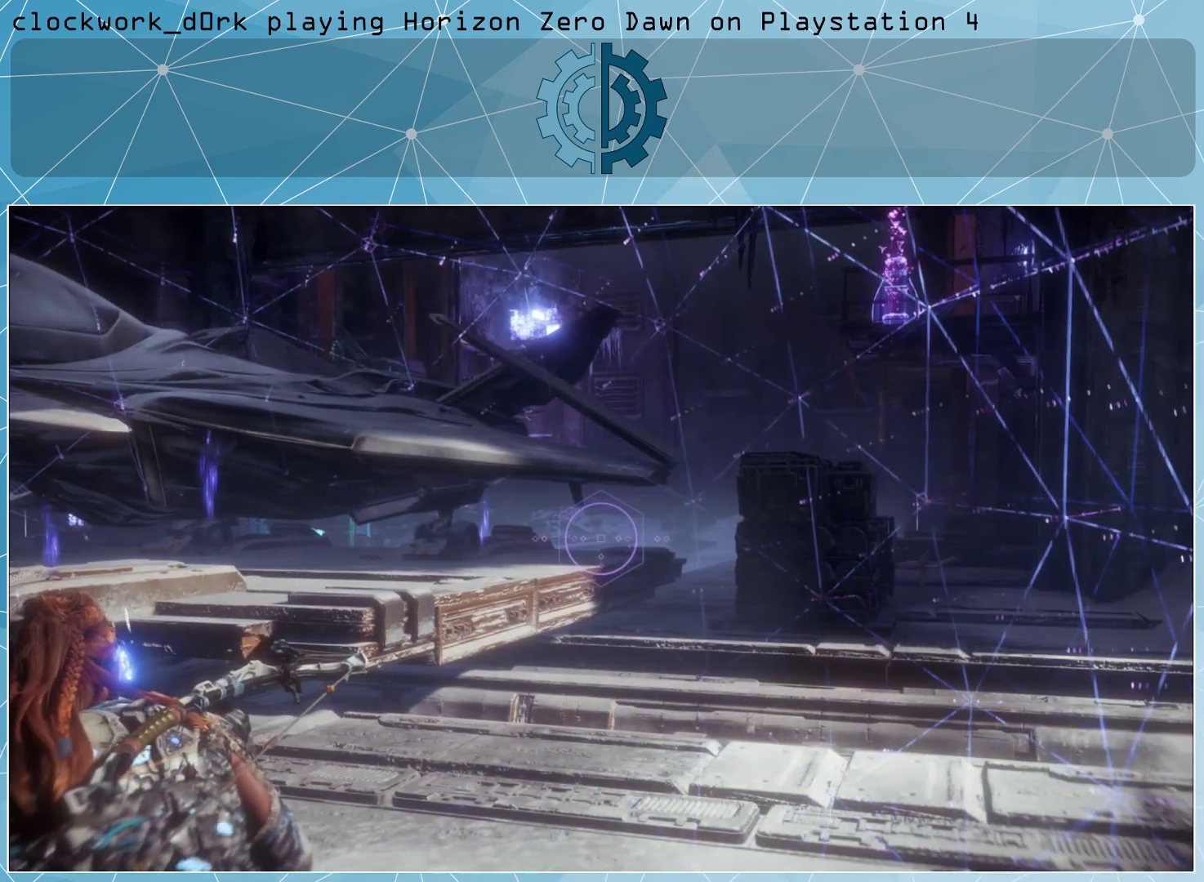
{"buttons": [], "left_stick": "center", "right_stick": "up-left", "events": [[100, "right_stick", "center"], [367, "right_stick", "up-left"]]}
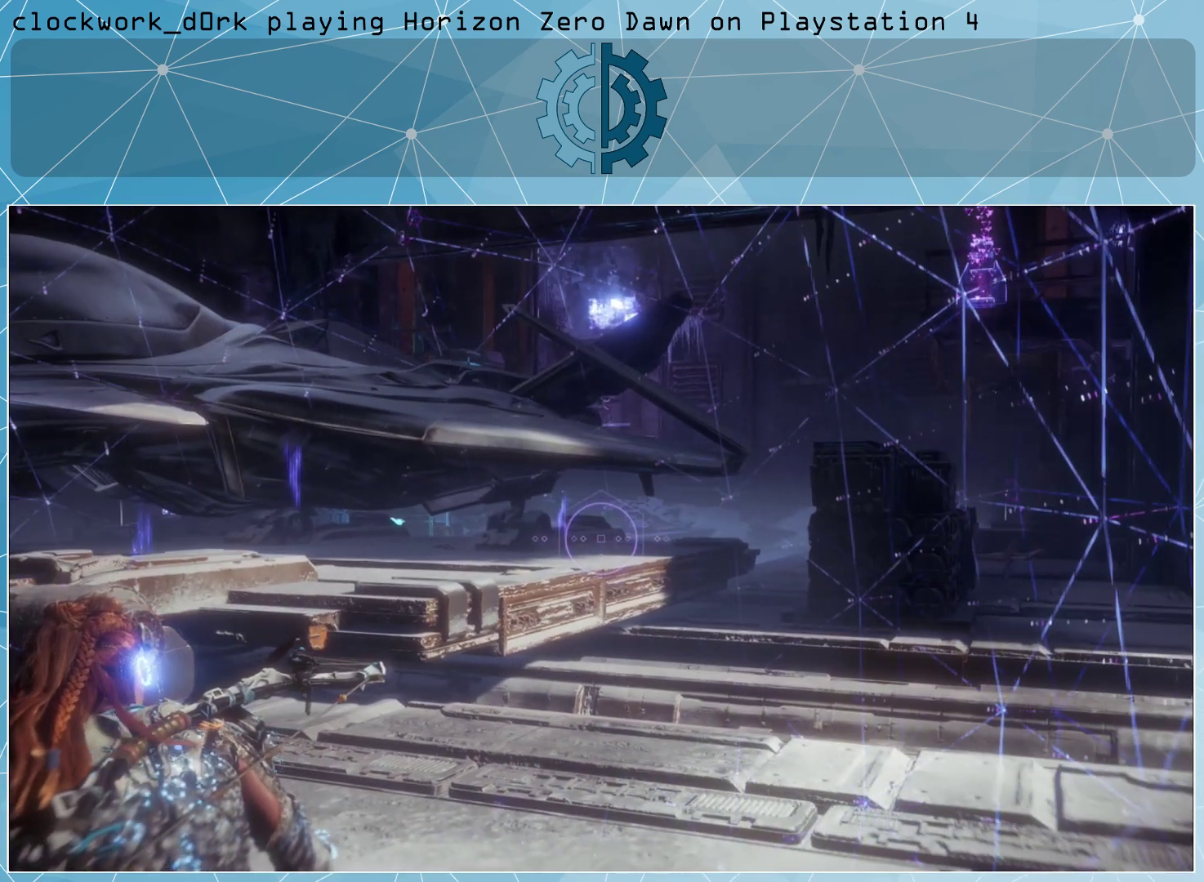
{"buttons": [], "left_stick": "center", "right_stick": "center", "events": [[67, "right_stick", "center"]]}